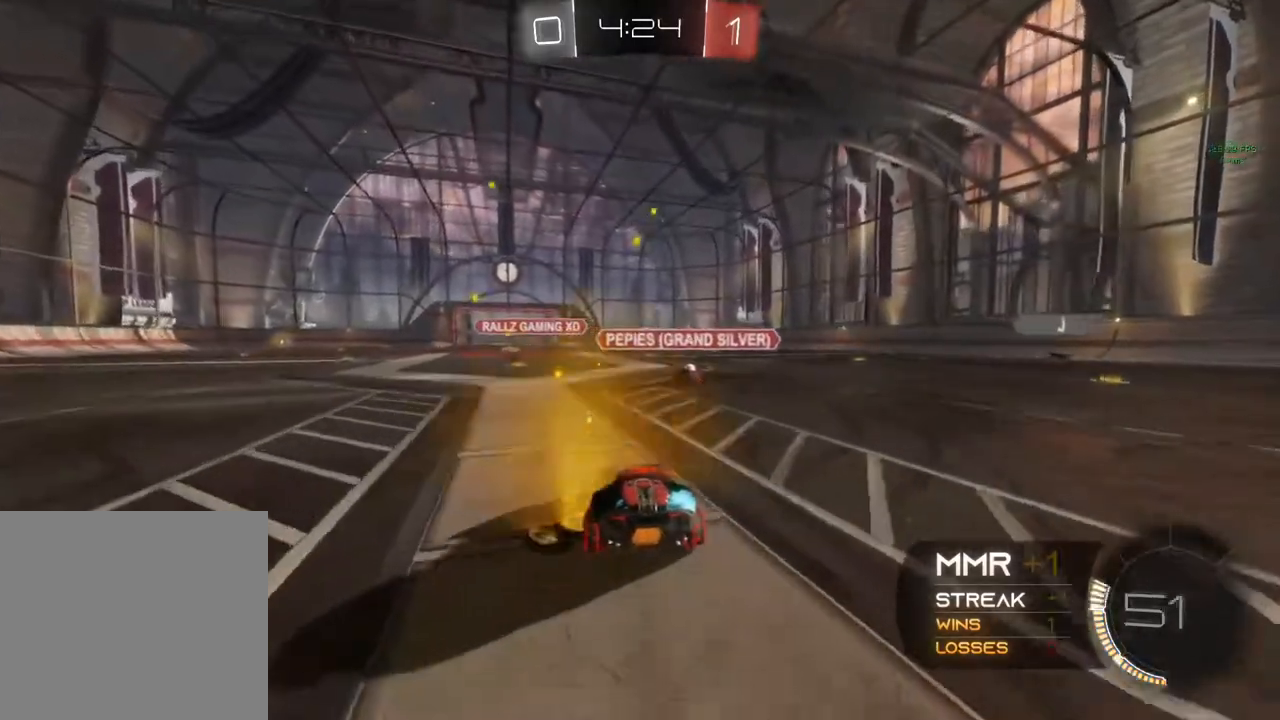
Gameplay with a controller (Xbox layout); each line is a JSON object with the inputs held at the frame after it. "events" lists button and stick changes between this image and that frame as [ms after this image, input, new state], when the widget could be followed in between. Not read: R3.
{"buttons": ["A", "R2"], "left_stick": "up-right", "right_stick": "center", "events": [[50, "left_stick", "center"], [417, "left_stick", "up-right"], [500, "A", "down"]]}
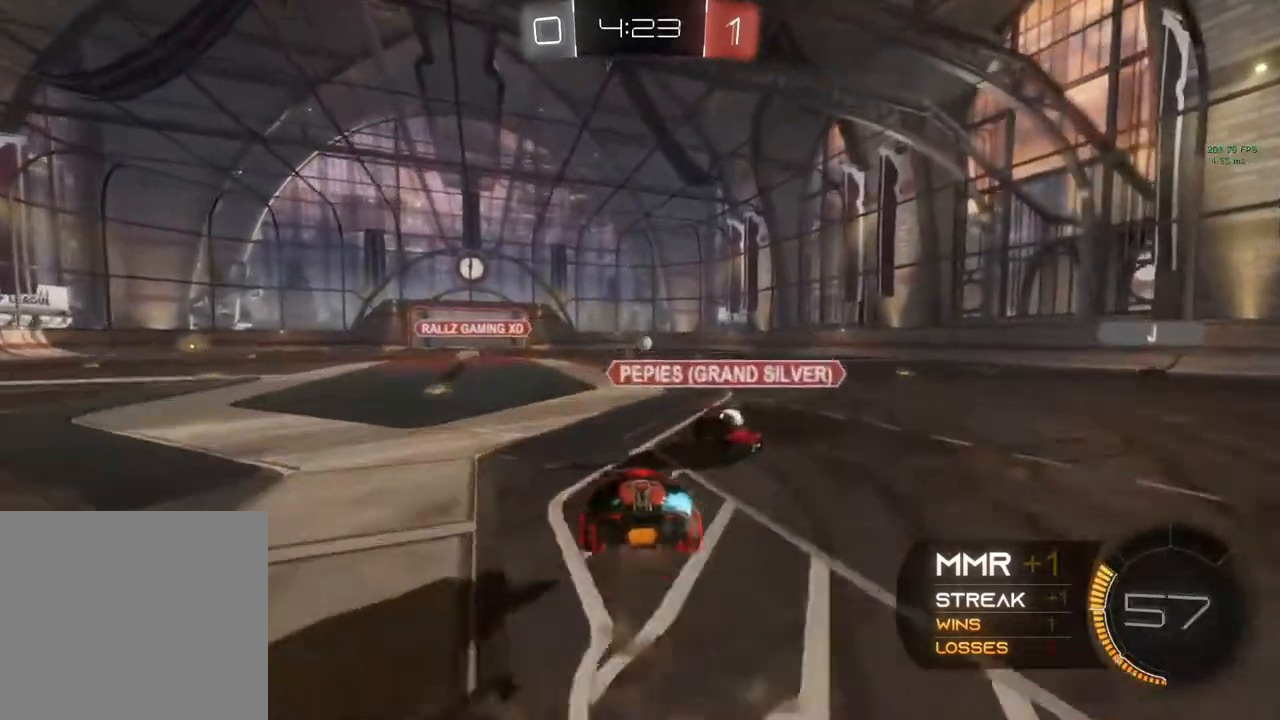
{"buttons": ["R2"], "left_stick": "right", "right_stick": "center", "events": [[167, "A", "up"], [283, "left_stick", "center"], [450, "left_stick", "right"]]}
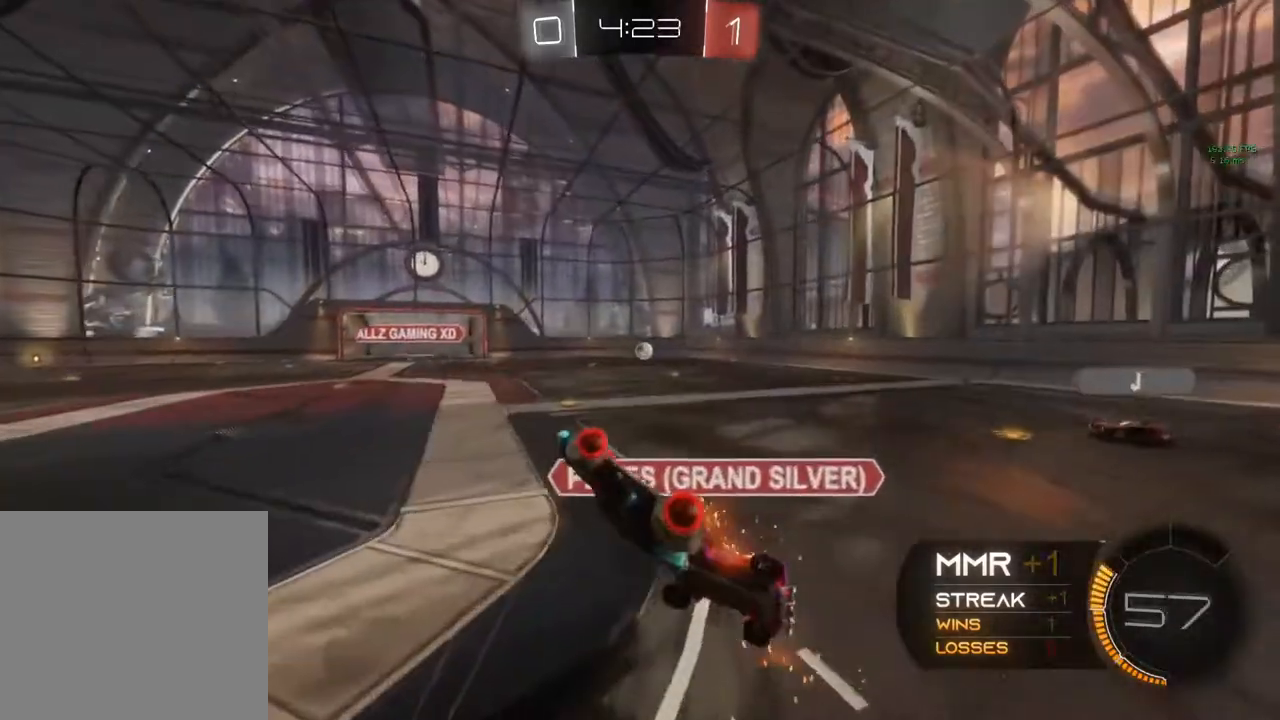
{"buttons": [], "left_stick": "center", "right_stick": "center", "events": [[100, "left_stick", "center"], [233, "R2", "up"]]}
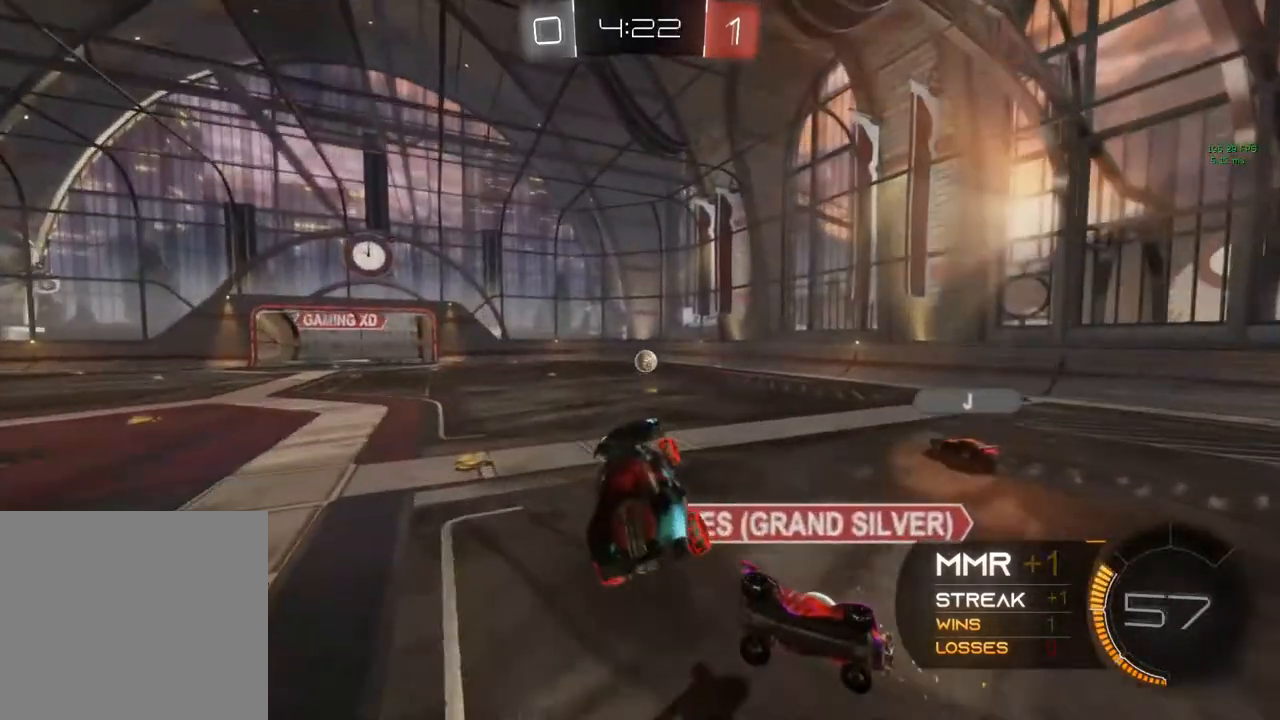
{"buttons": ["R2"], "left_stick": "left", "right_stick": "center", "events": [[267, "R2", "down"], [450, "left_stick", "left"]]}
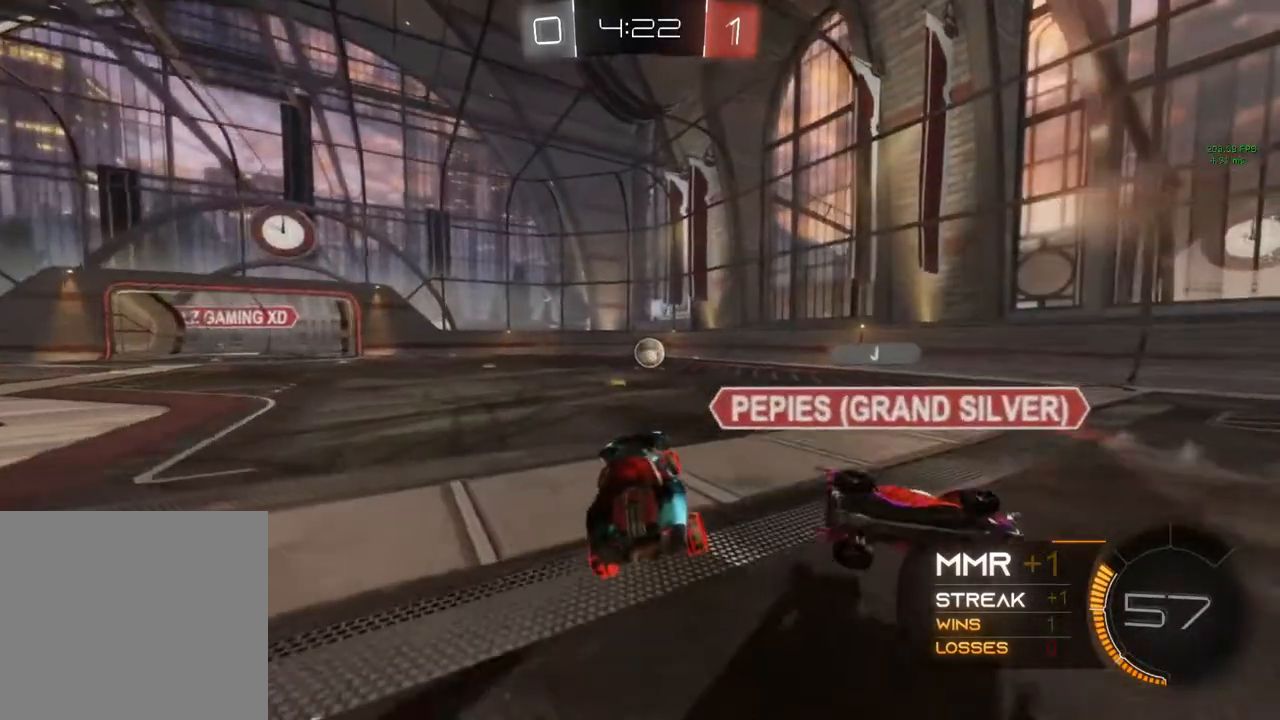
{"buttons": ["R2"], "left_stick": "center", "right_stick": "center", "events": [[483, "left_stick", "center"]]}
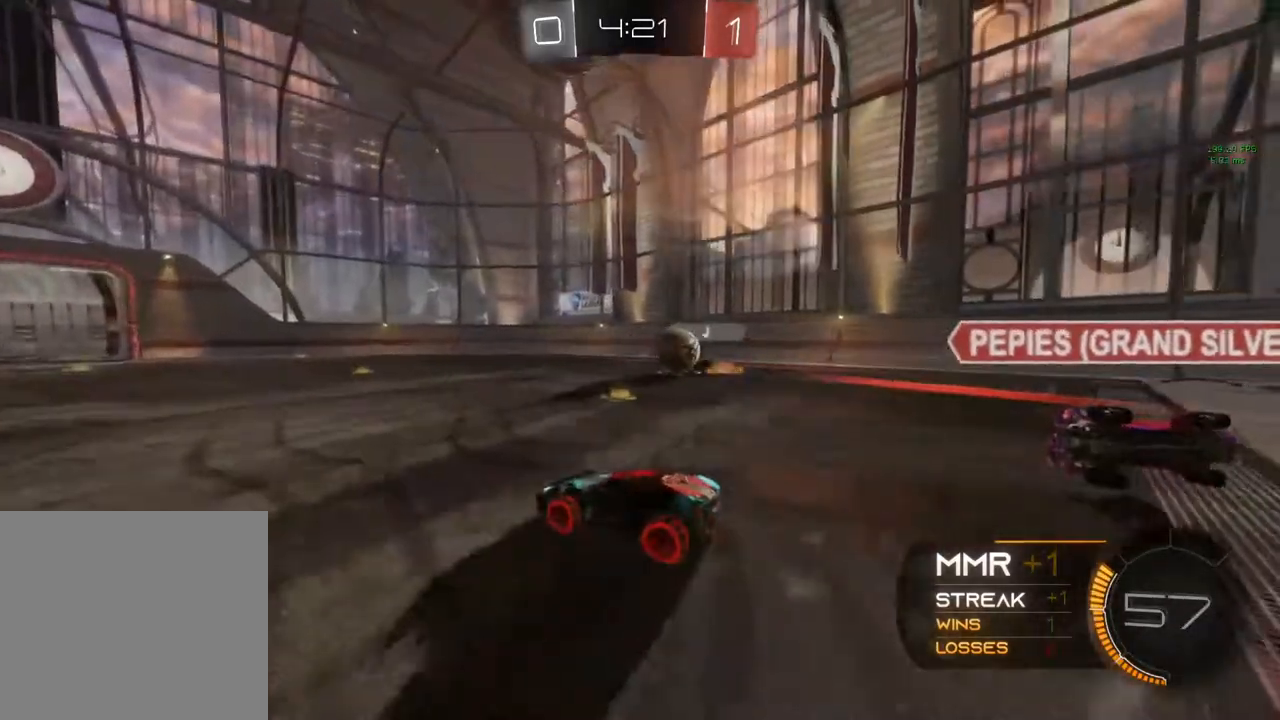
{"buttons": ["X", "R2"], "left_stick": "left", "right_stick": "center", "events": [[183, "R2", "up"], [350, "left_stick", "left"], [367, "R2", "down"], [400, "X", "down"]]}
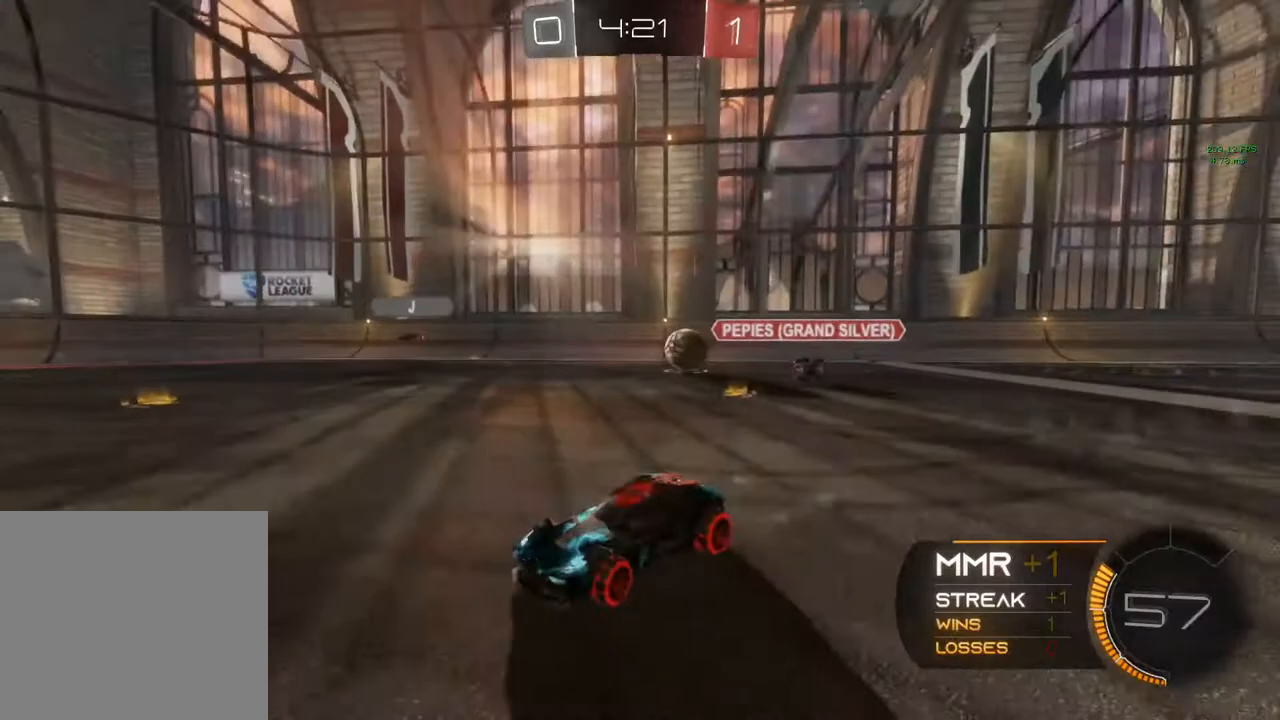
{"buttons": ["R2"], "left_stick": "left", "right_stick": "center", "events": [[283, "Y", "down"], [300, "X", "up"], [467, "Y", "up"]]}
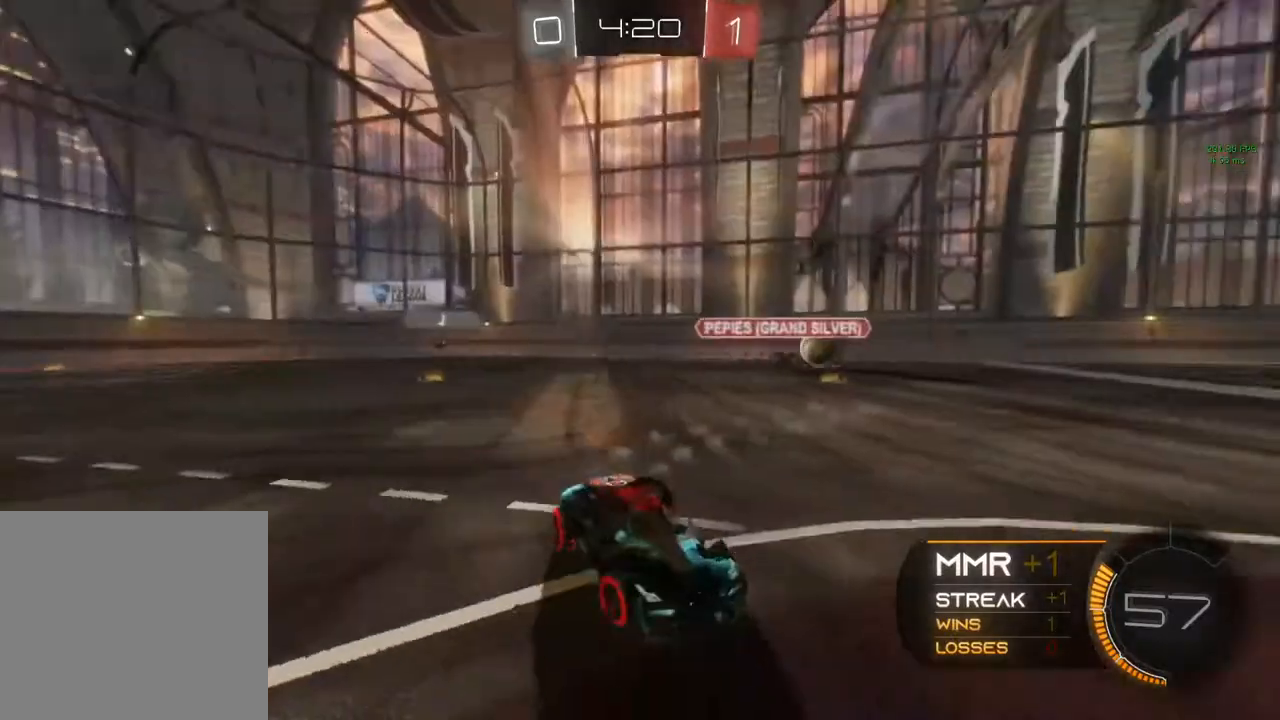
{"buttons": ["R2"], "left_stick": "center", "right_stick": "center", "events": [[367, "left_stick", "center"]]}
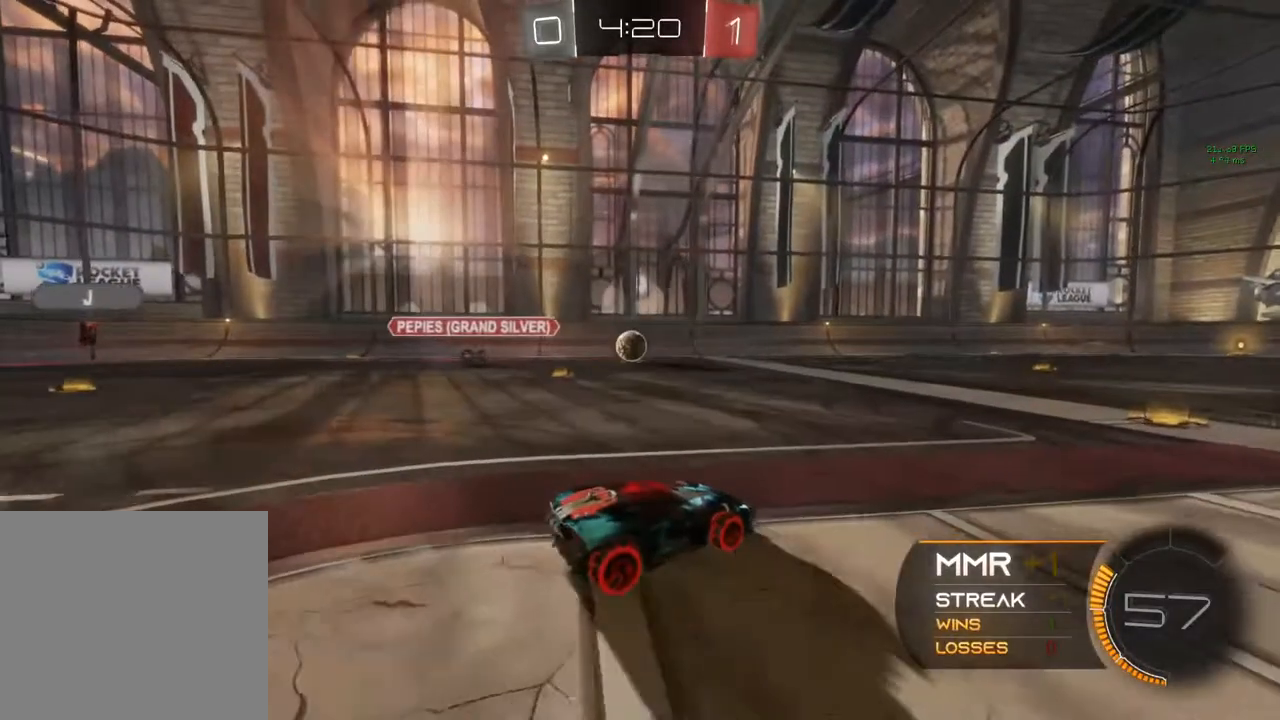
{"buttons": ["R2"], "left_stick": "left", "right_stick": "center", "events": [[267, "left_stick", "down-right"], [450, "left_stick", "left"]]}
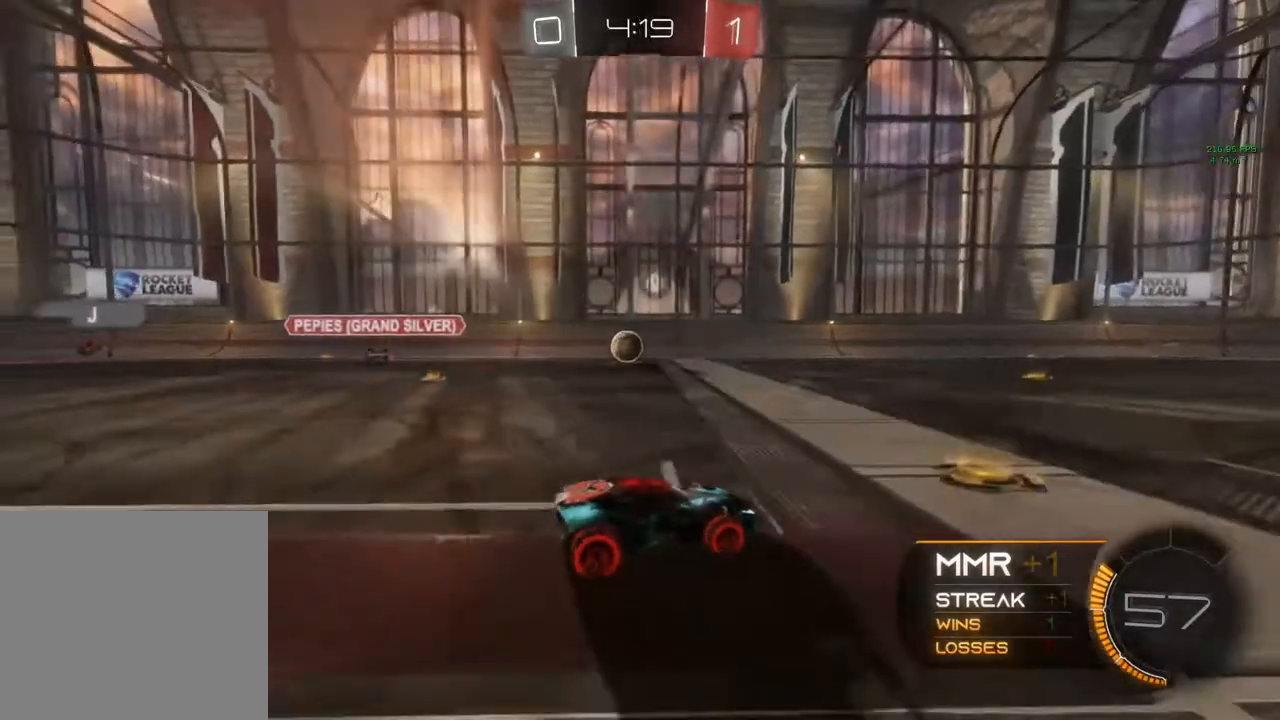
{"buttons": ["R2"], "left_stick": "center", "right_stick": "center", "events": [[350, "left_stick", "center"]]}
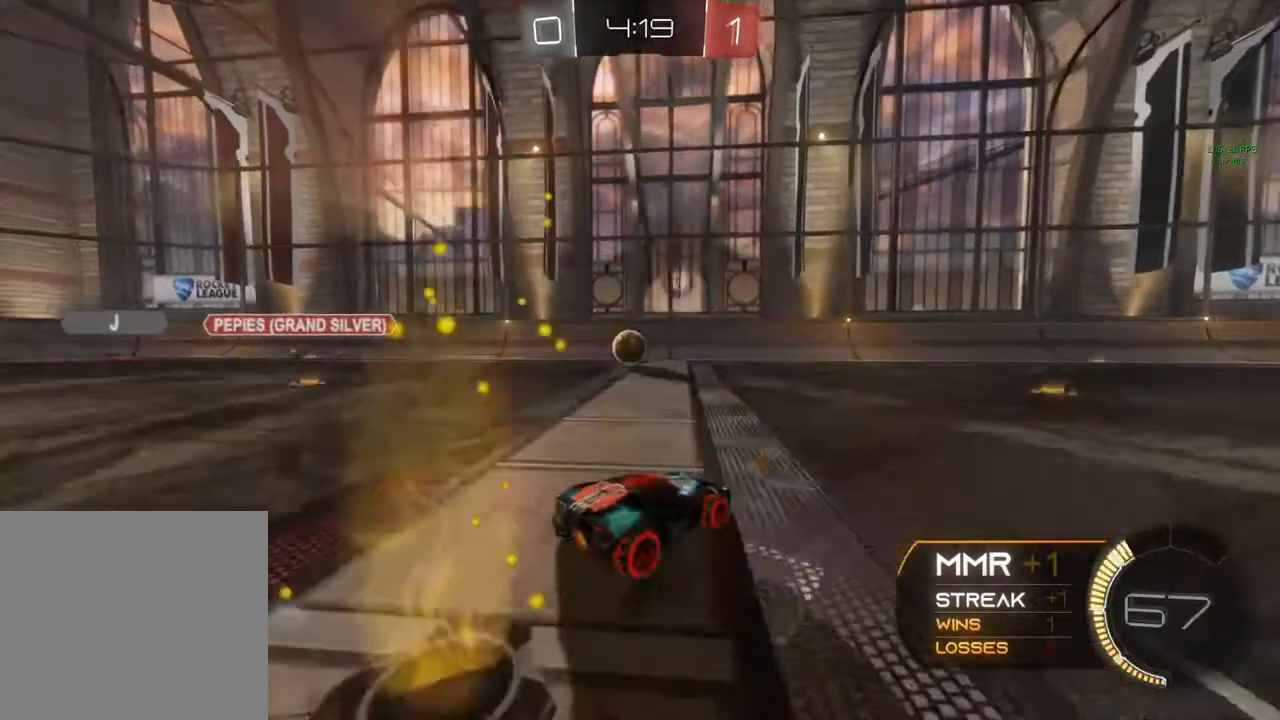
{"buttons": ["R2"], "left_stick": "left", "right_stick": "center", "events": [[200, "left_stick", "left"], [250, "left_stick", "center"], [433, "left_stick", "left"]]}
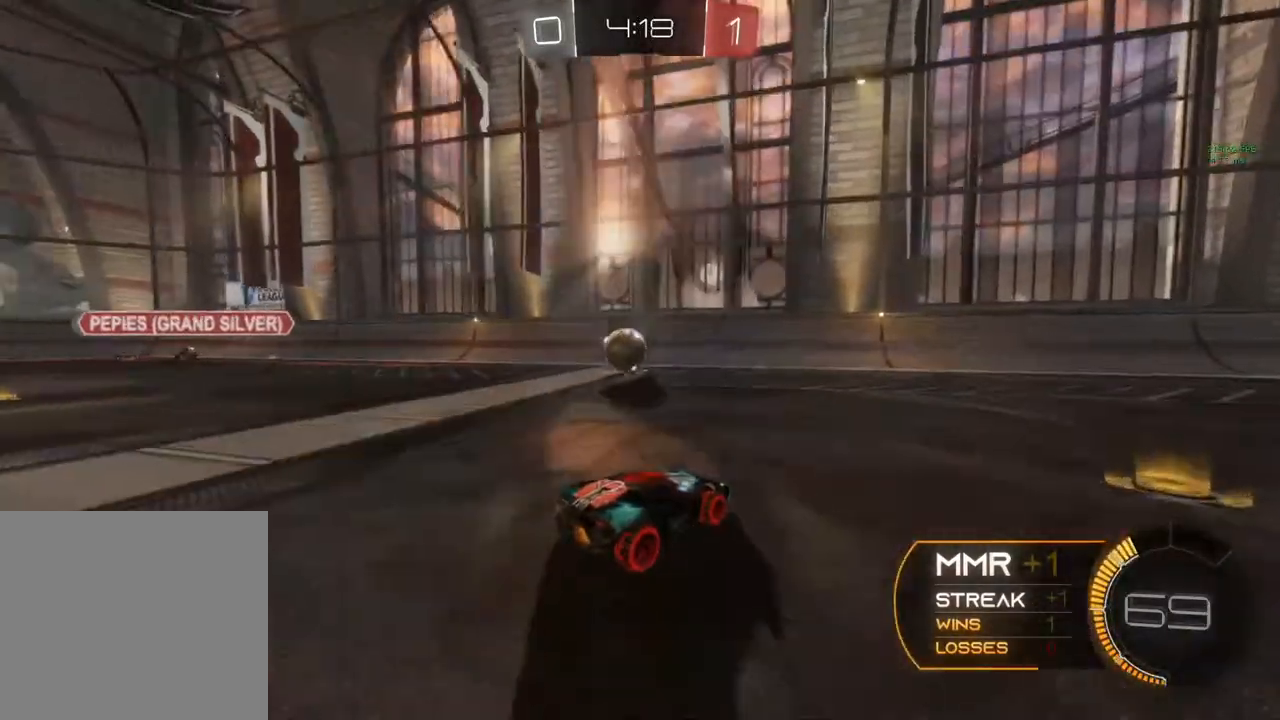
{"buttons": ["Y", "R2"], "left_stick": "center", "right_stick": "center", "events": [[150, "left_stick", "center"], [400, "Y", "down"]]}
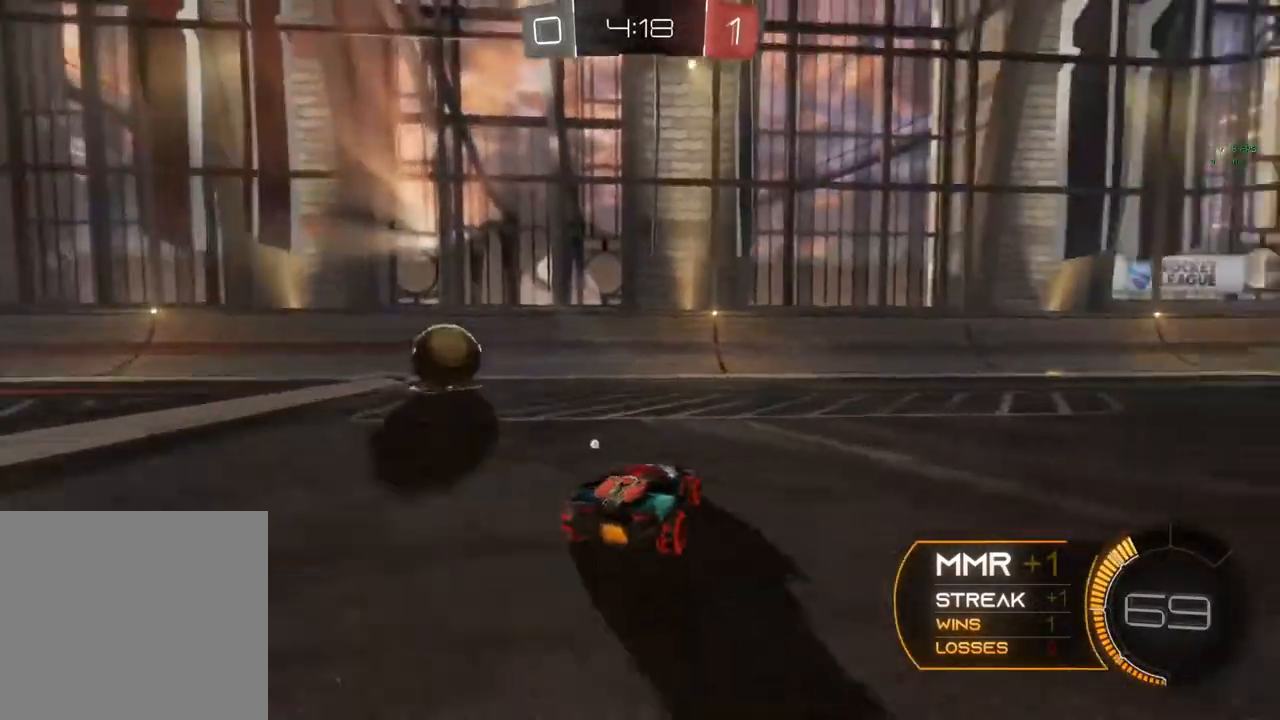
{"buttons": [], "left_stick": "center", "right_stick": "center", "events": [[17, "R2", "up"], [17, "Y", "up"], [17, "left_stick", "left"], [183, "R2", "down"], [183, "left_stick", "center"], [317, "R2", "up"], [317, "left_stick", "left"], [467, "left_stick", "center"]]}
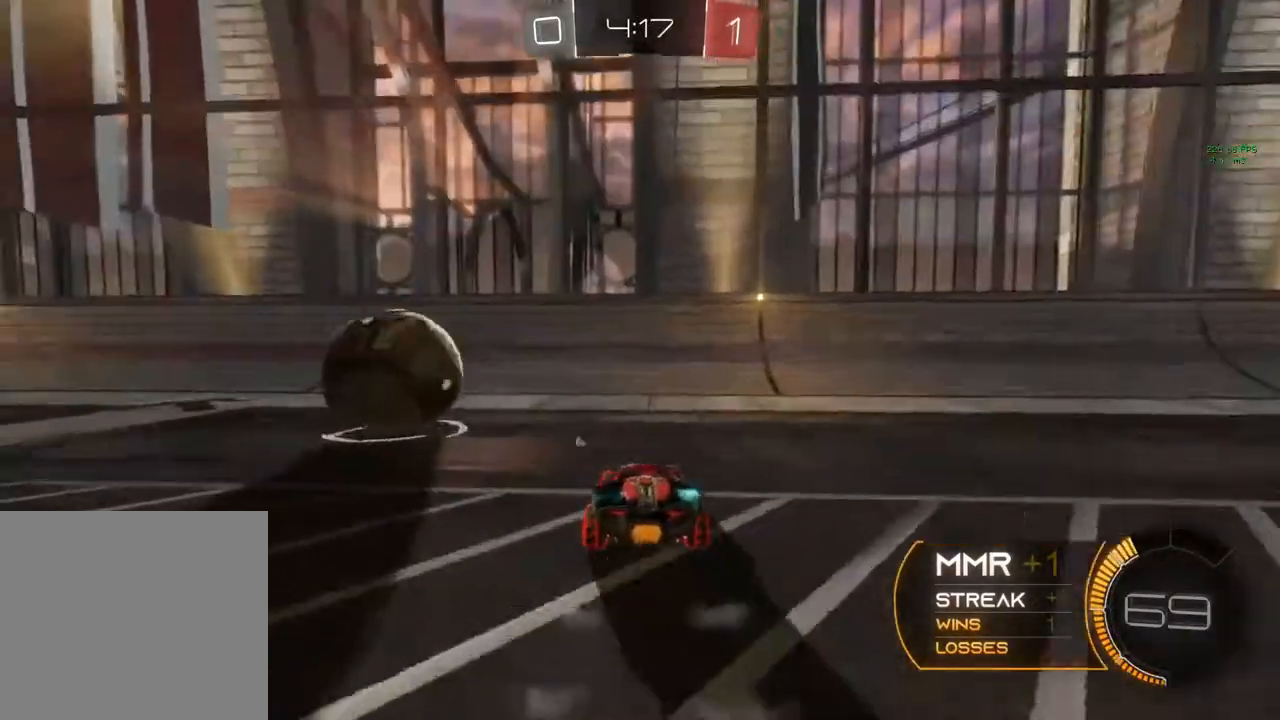
{"buttons": ["L2"], "left_stick": "left", "right_stick": "center", "events": [[200, "left_stick", "left"], [267, "L2", "down"]]}
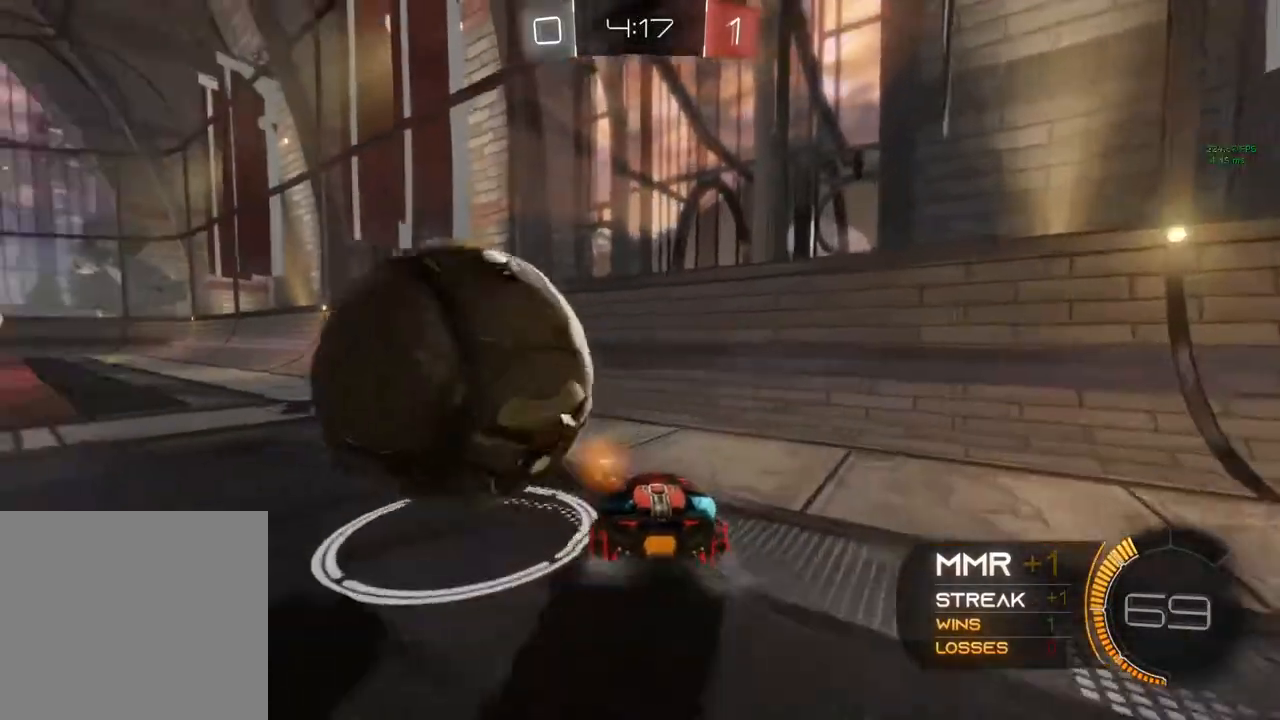
{"buttons": ["L2"], "left_stick": "right", "right_stick": "center", "events": [[67, "left_stick", "down-right"], [317, "left_stick", "right"]]}
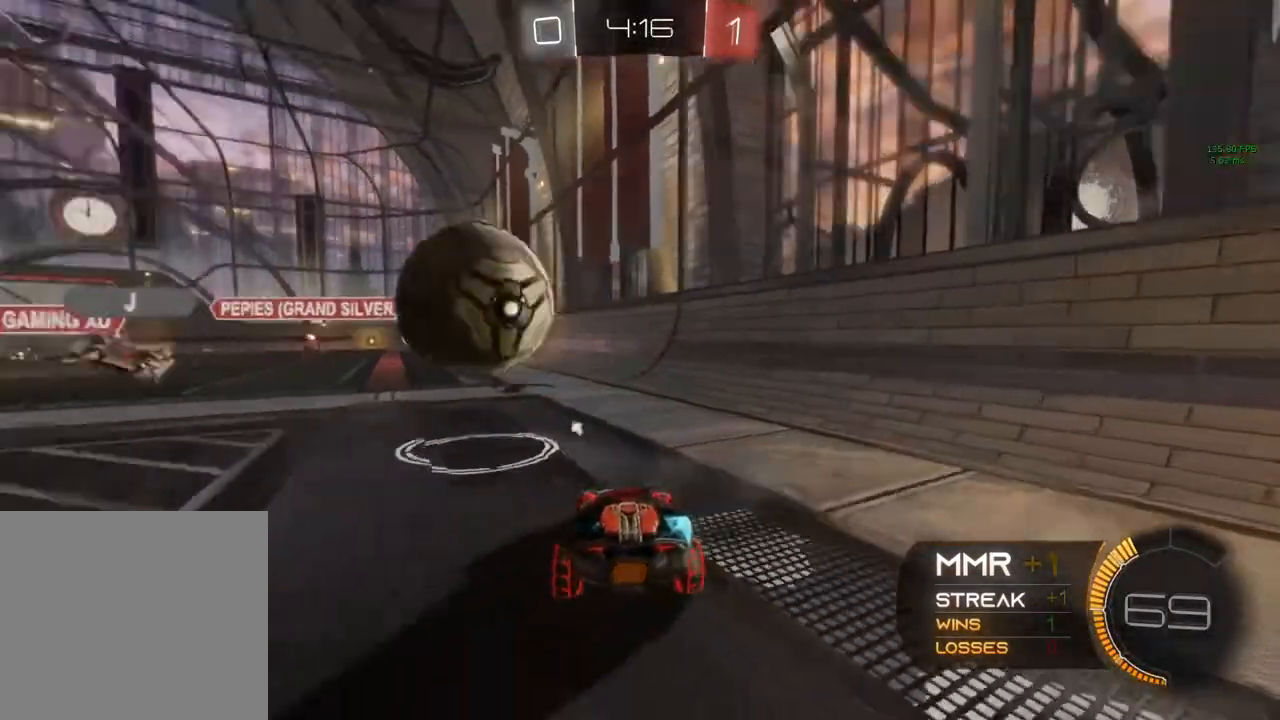
{"buttons": ["R2"], "left_stick": "center", "right_stick": "center", "events": [[33, "R2", "down"], [100, "L2", "up"], [150, "left_stick", "center"], [233, "left_stick", "left"], [350, "left_stick", "center"]]}
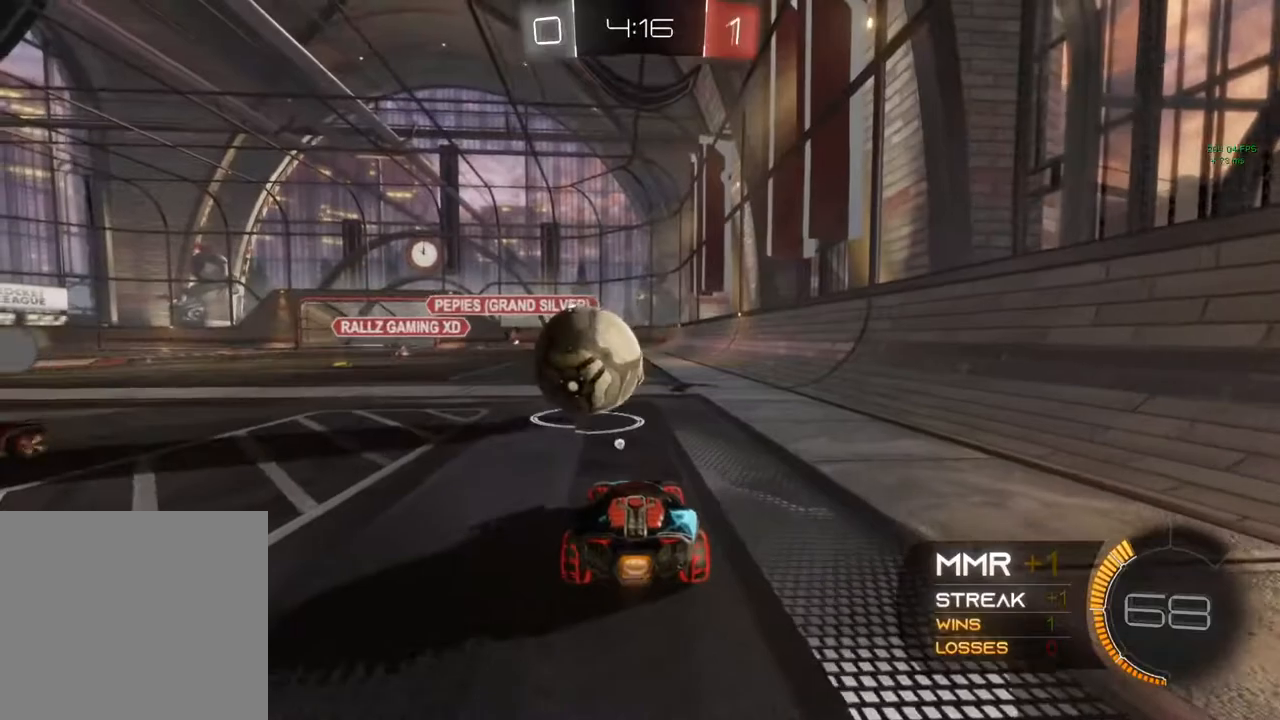
{"buttons": ["R2"], "left_stick": "left", "right_stick": "center", "events": [[67, "B", "down"], [67, "left_stick", "left"], [150, "left_stick", "center"], [450, "B", "up"], [450, "left_stick", "left"]]}
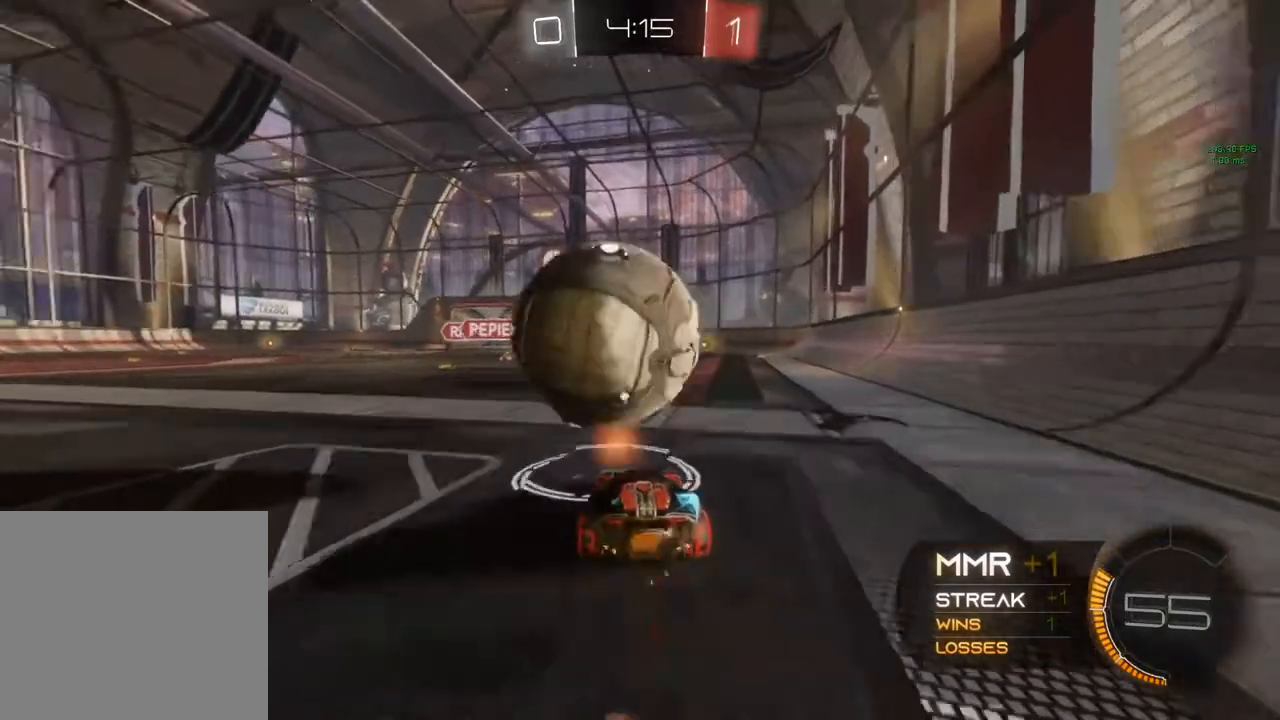
{"buttons": ["R2"], "left_stick": "center", "right_stick": "center", "events": [[150, "R2", "up"], [150, "left_stick", "center"], [317, "R2", "down"]]}
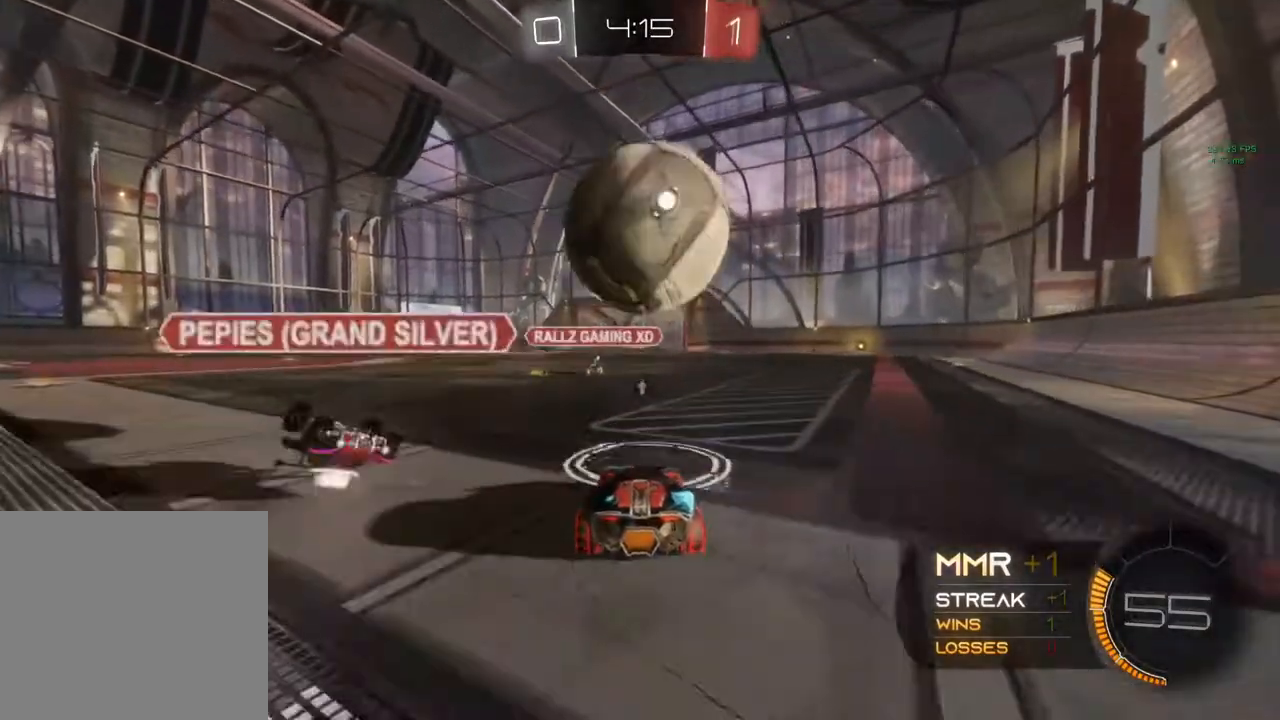
{"buttons": ["A", "R2"], "left_stick": "up-right", "right_stick": "center", "events": [[233, "B", "down"], [300, "B", "up"], [317, "A", "down"], [317, "left_stick", "up-right"], [383, "A", "up"], [417, "A", "down"]]}
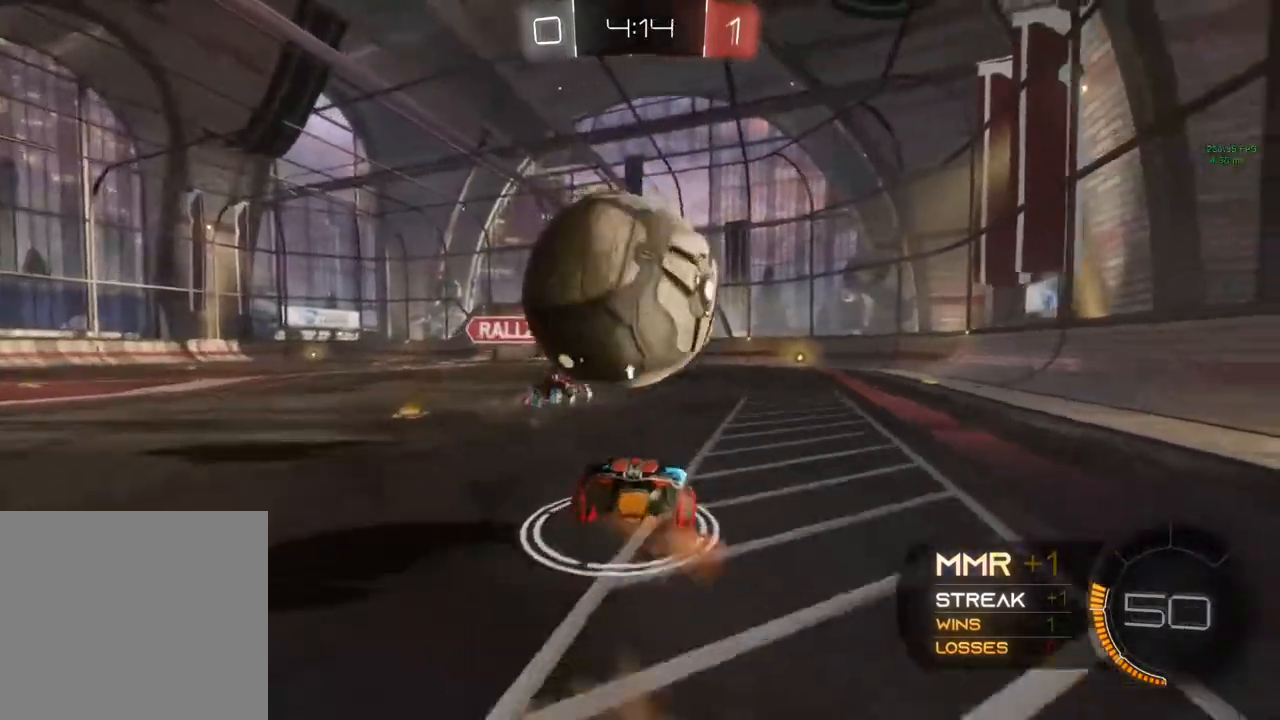
{"buttons": ["R2"], "left_stick": "up-right", "right_stick": "center", "events": [[167, "A", "up"]]}
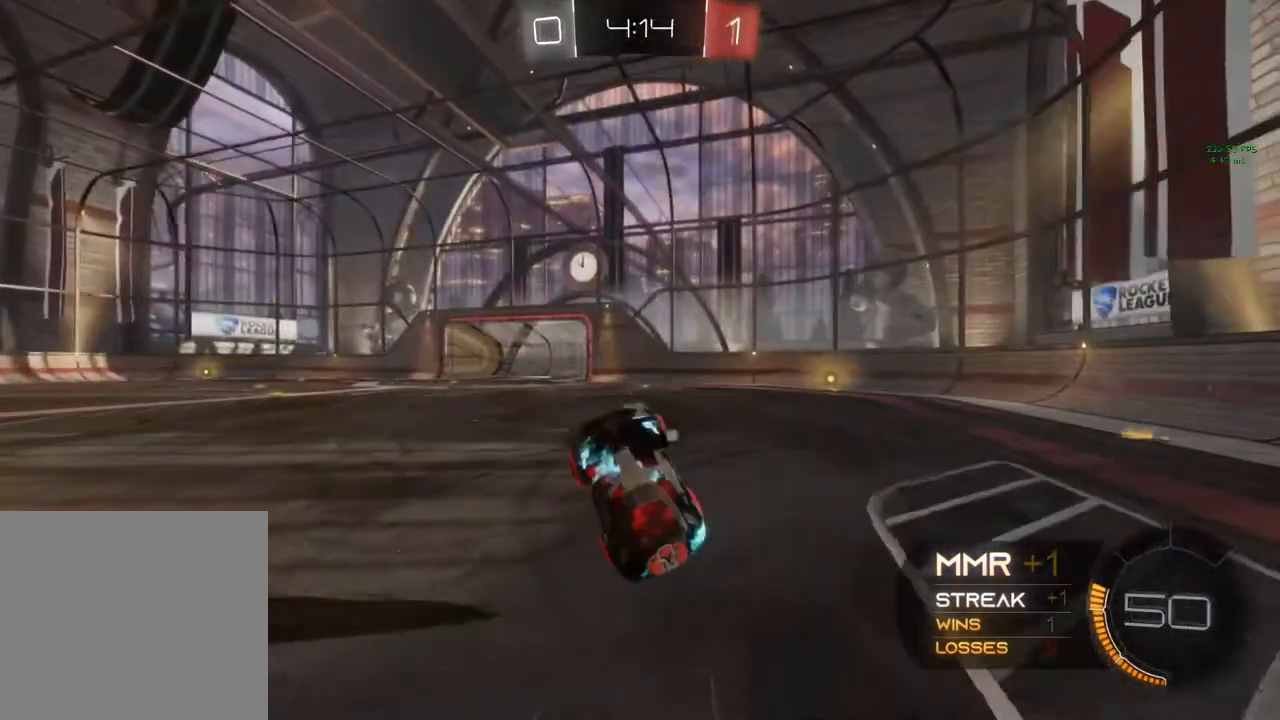
{"buttons": ["B", "R2"], "left_stick": "right", "right_stick": "center", "events": [[200, "left_stick", "center"], [467, "left_stick", "right"], [483, "B", "down"]]}
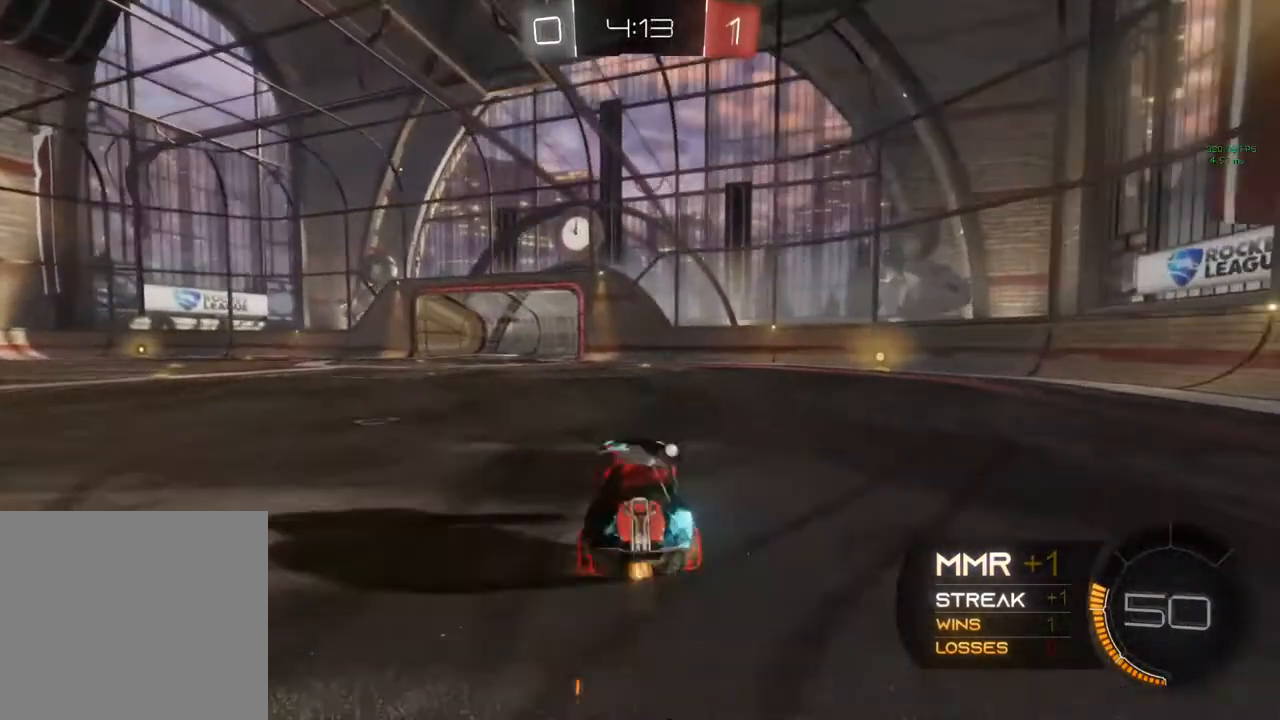
{"buttons": ["B", "R2"], "left_stick": "center", "right_stick": "center", "events": [[433, "left_stick", "center"]]}
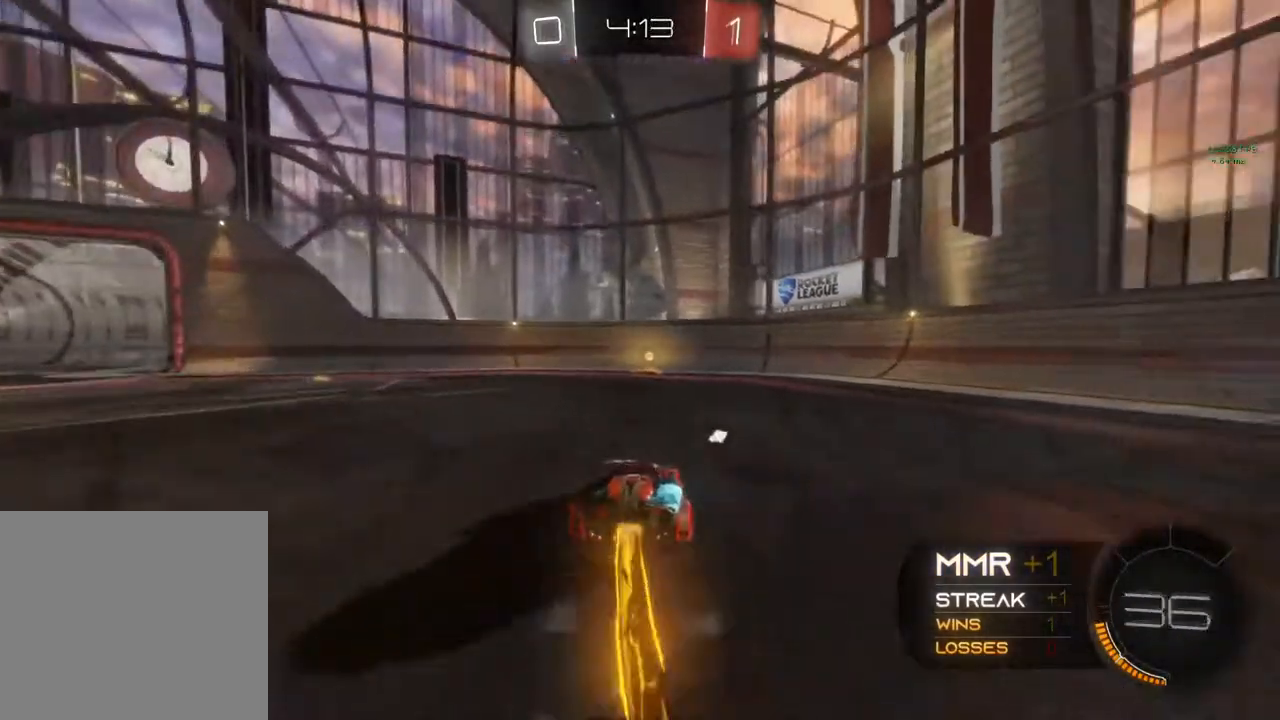
{"buttons": ["R2"], "left_stick": "right", "right_stick": "center", "events": [[150, "B", "up"], [233, "left_stick", "left"], [250, "Y", "down"], [400, "Y", "up"], [400, "left_stick", "center"], [483, "left_stick", "right"]]}
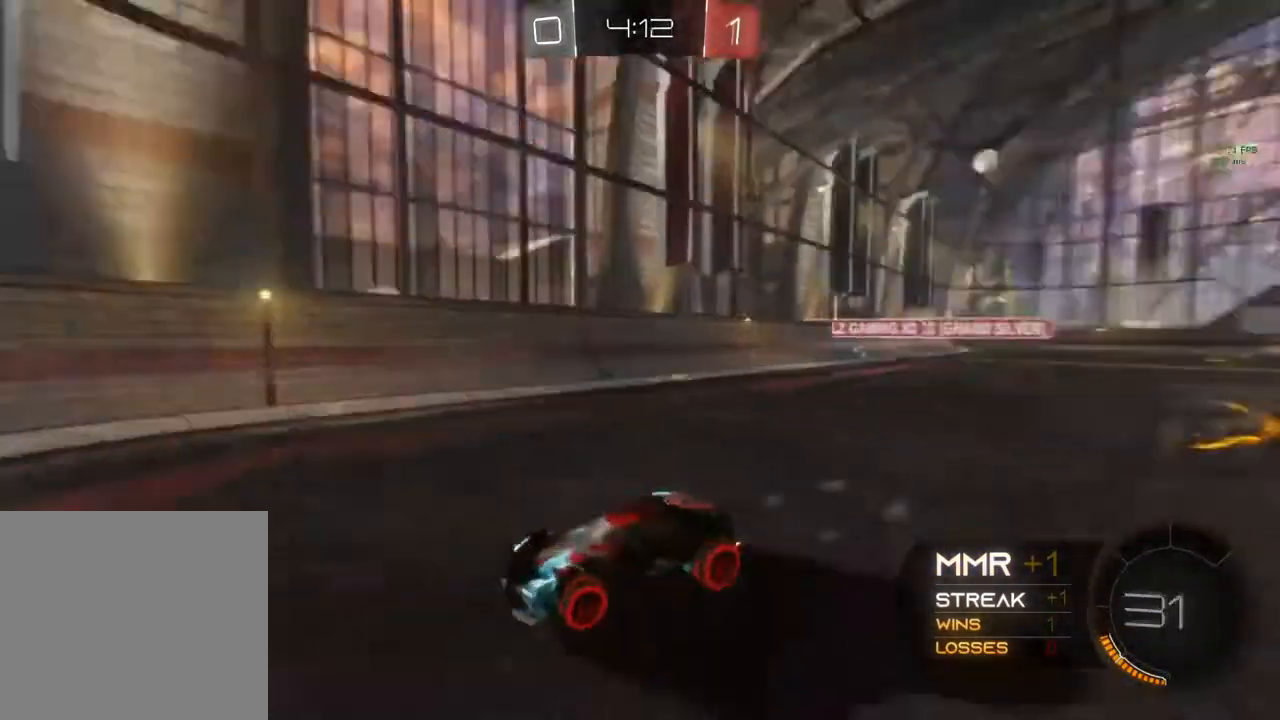
{"buttons": ["R2"], "left_stick": "right", "right_stick": "center", "events": [[17, "X", "down"], [417, "X", "up"]]}
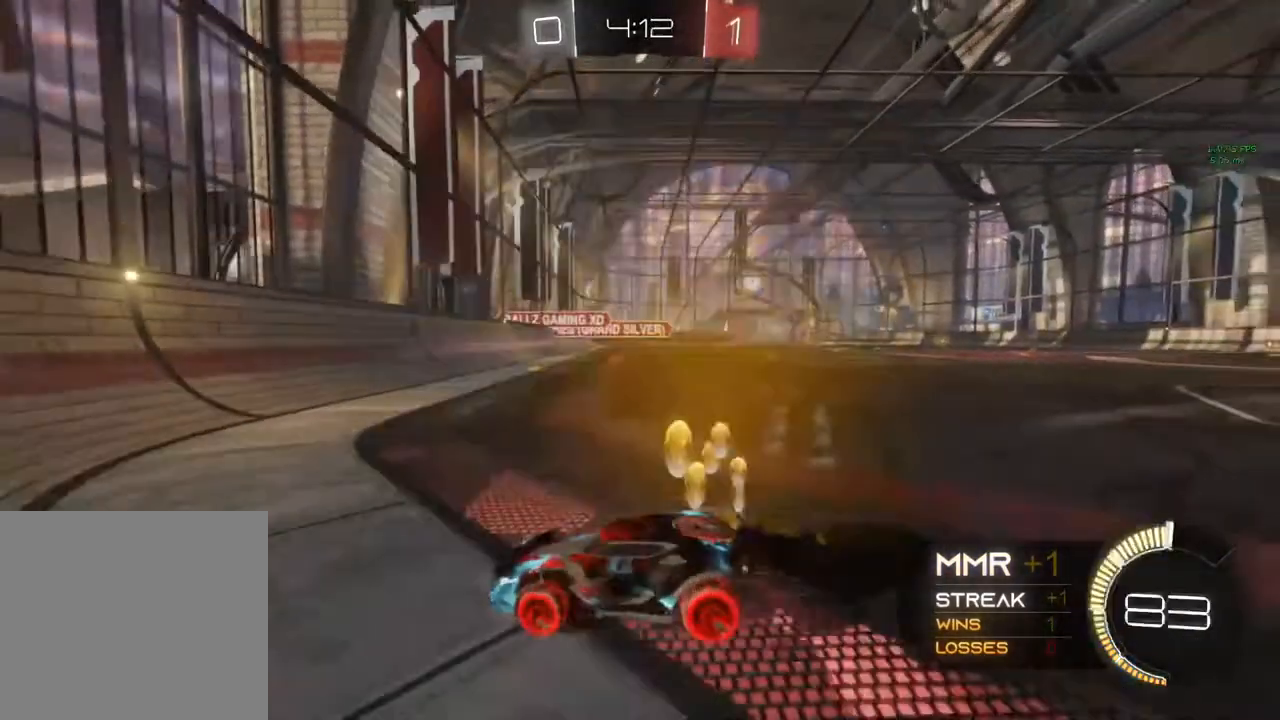
{"buttons": ["R2"], "left_stick": "right", "right_stick": "center", "events": []}
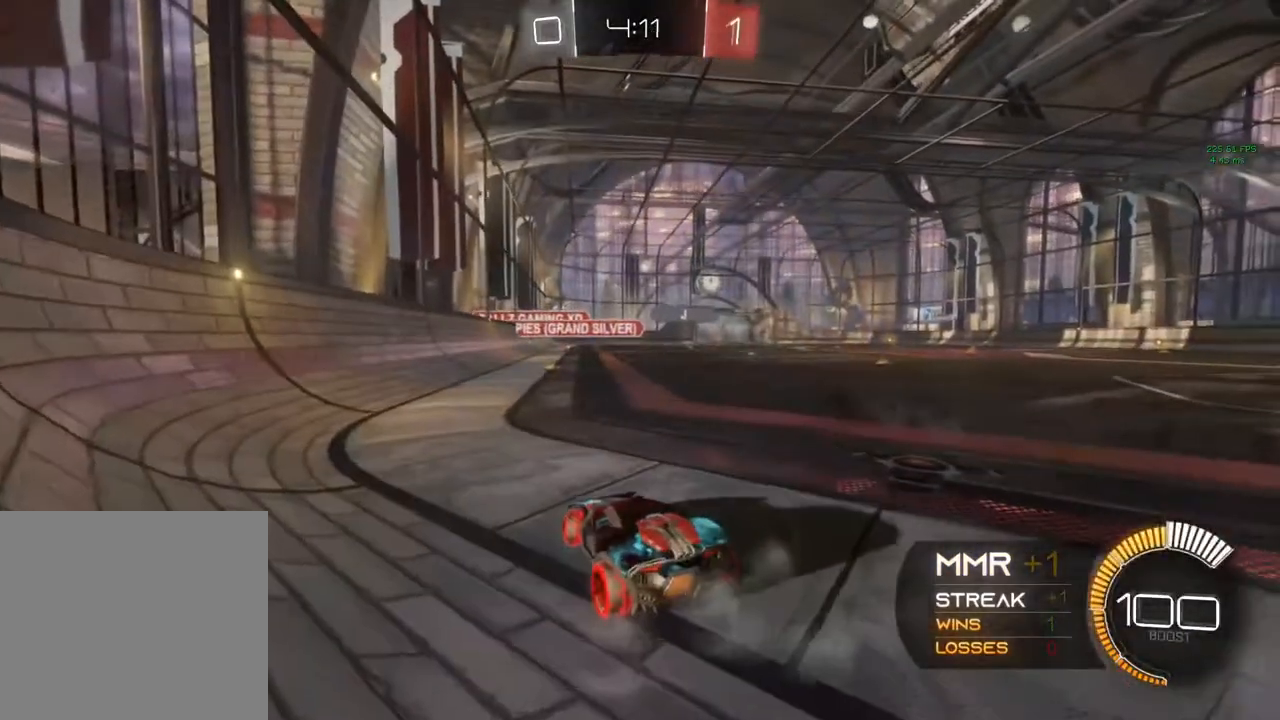
{"buttons": ["R2"], "left_stick": "center", "right_stick": "center", "events": [[33, "left_stick", "center"]]}
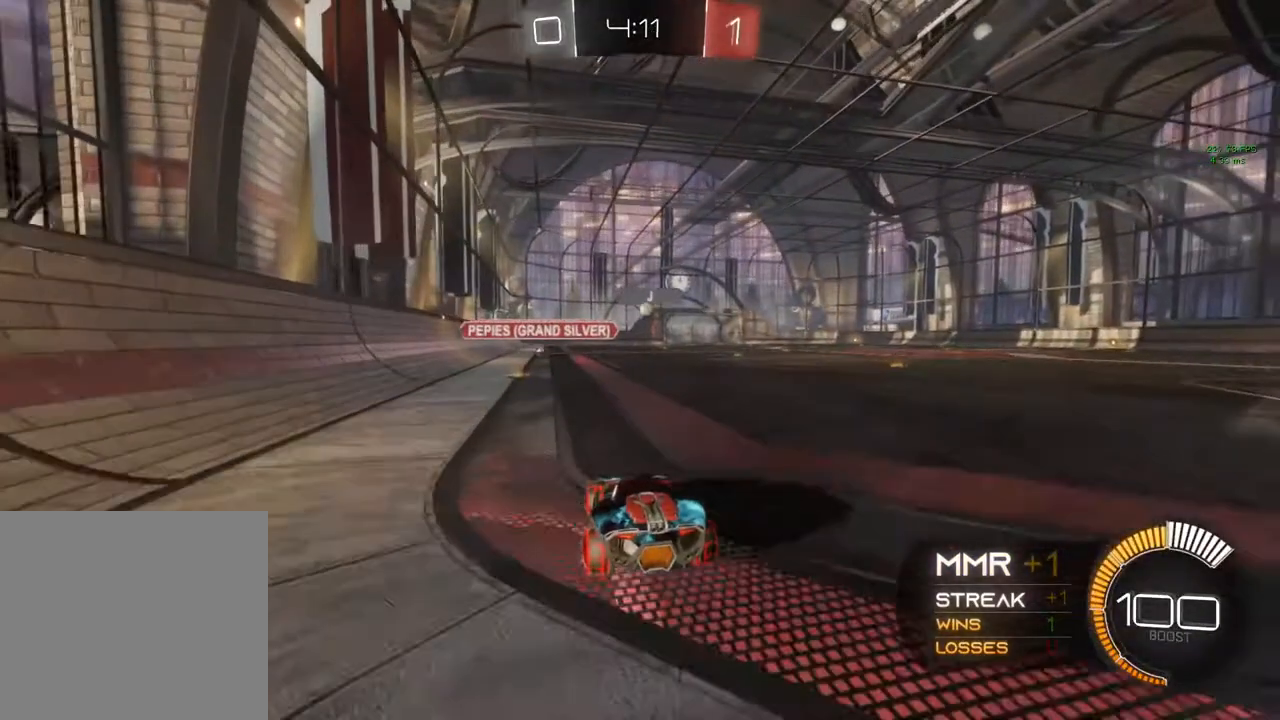
{"buttons": ["R2"], "left_stick": "left", "right_stick": "center", "events": [[67, "left_stick", "right"], [350, "left_stick", "left"]]}
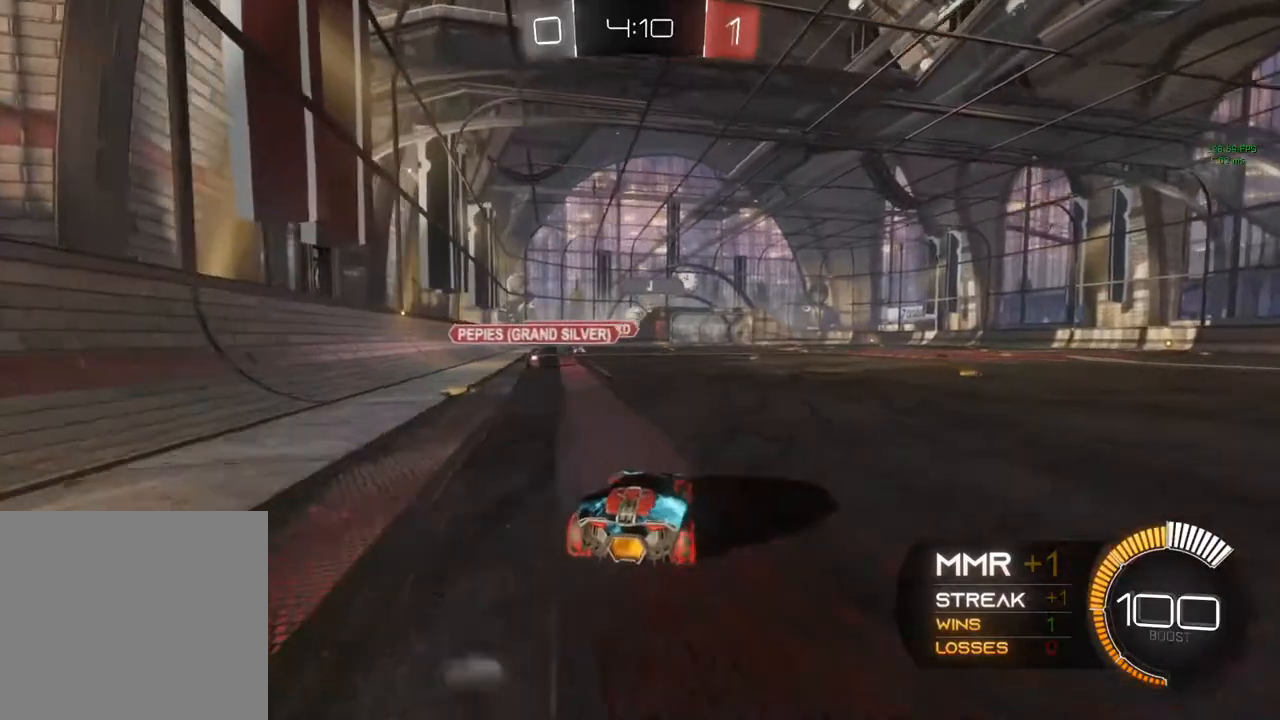
{"buttons": [], "left_stick": "center", "right_stick": "center", "events": [[183, "left_stick", "center"], [200, "B", "down"], [433, "B", "up"], [450, "R2", "up"]]}
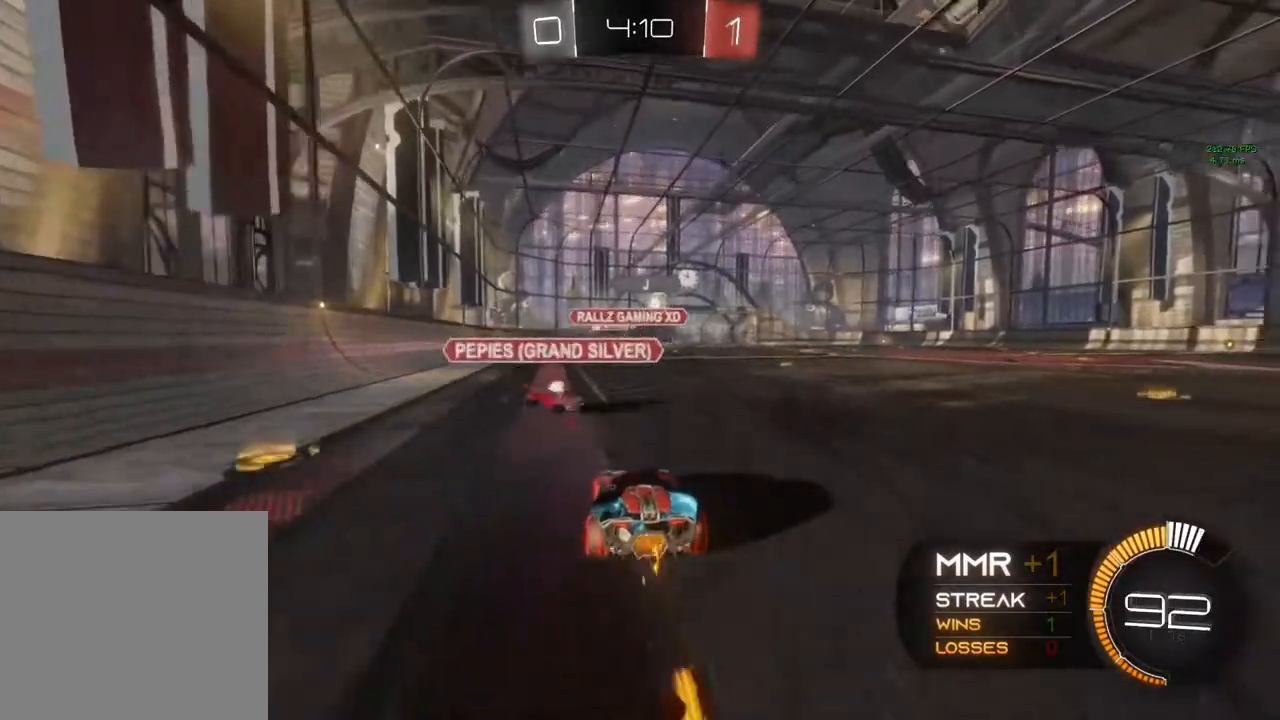
{"buttons": ["B", "R2"], "left_stick": "center", "right_stick": "center", "events": [[50, "R2", "down"], [167, "left_stick", "right"], [333, "left_stick", "center"], [467, "B", "down"]]}